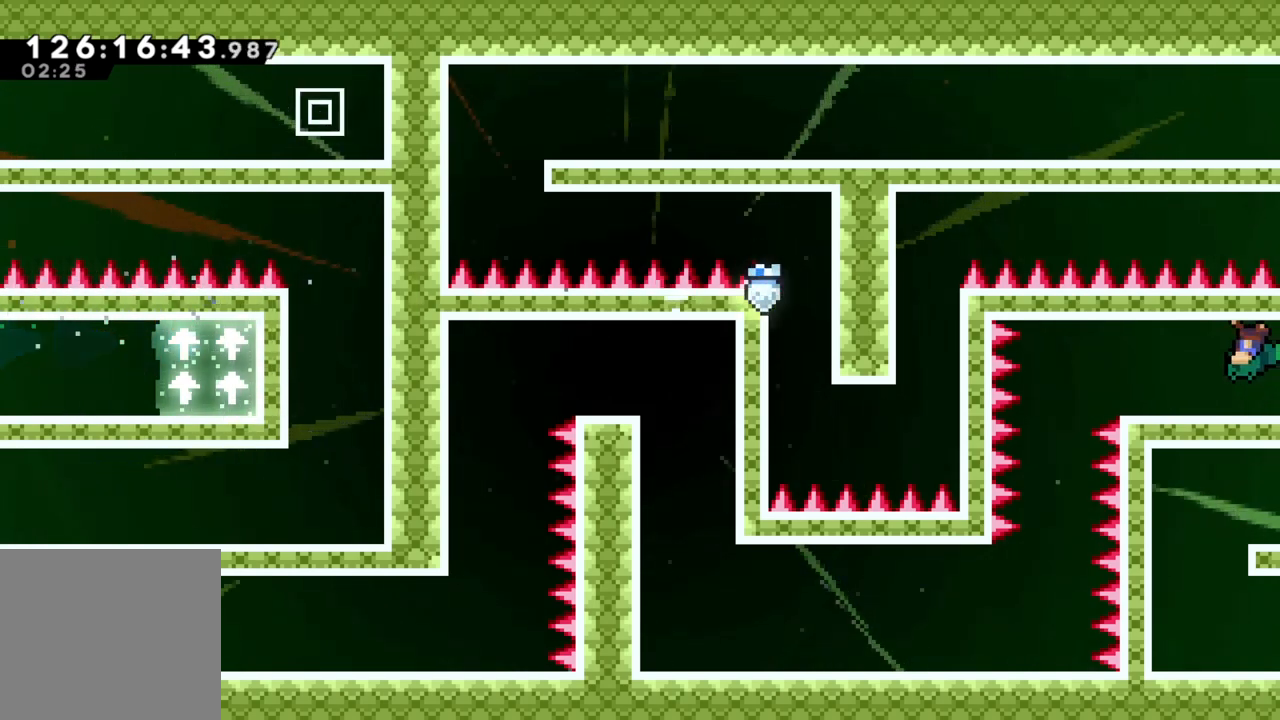
Gameplay with a controller (Xbox layout); each line is a JSON object with the inputs held at the frame after it. "events" lists button and stick changes between this image and that frame as [ms after this image, input, new state], when the widget could be followed in between. Not read: right_stick.
{"buttons": [], "left_stick": "left", "events": []}
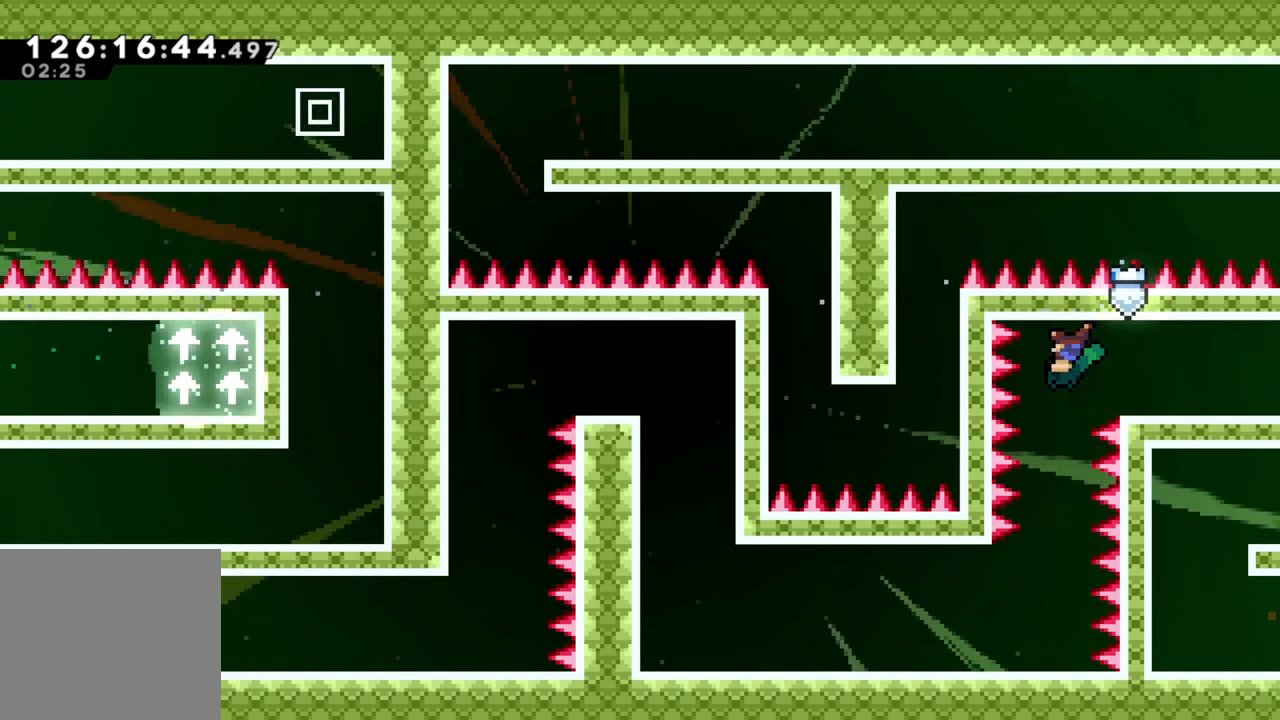
{"buttons": [], "left_stick": "center", "events": [[17, "left_stick", "center"], [200, "left_stick", "left"], [250, "left_stick", "center"]]}
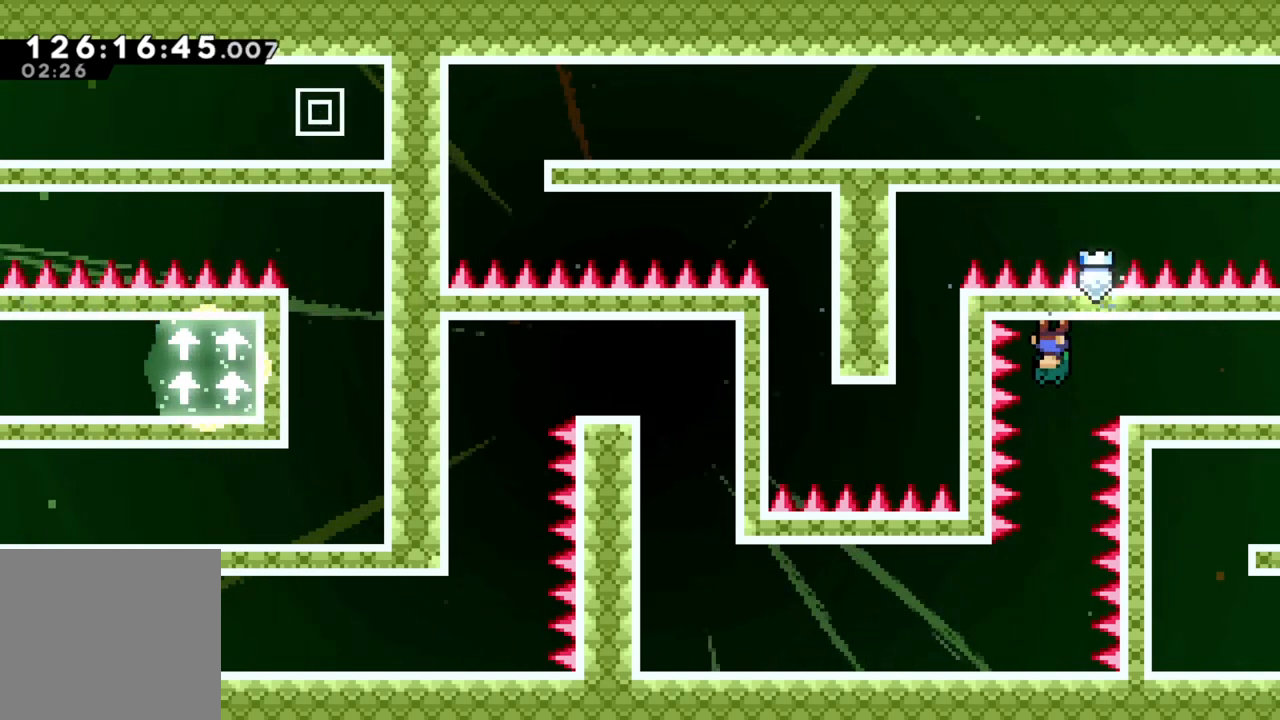
{"buttons": ["X"], "left_stick": "down-left", "events": [[33, "A", "down"], [217, "left_stick", "down"], [283, "X", "down"], [367, "A", "up"], [467, "left_stick", "down-left"]]}
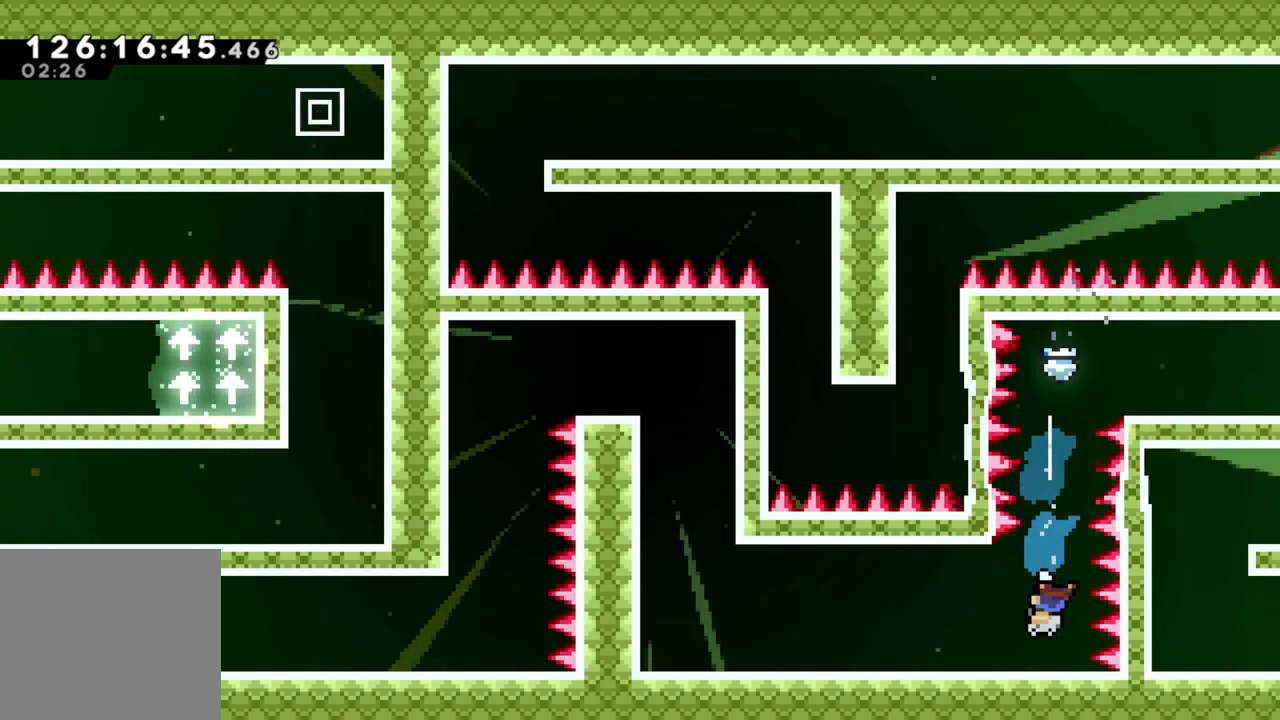
{"buttons": [], "left_stick": "left", "events": [[17, "X", "up"], [50, "left_stick", "left"]]}
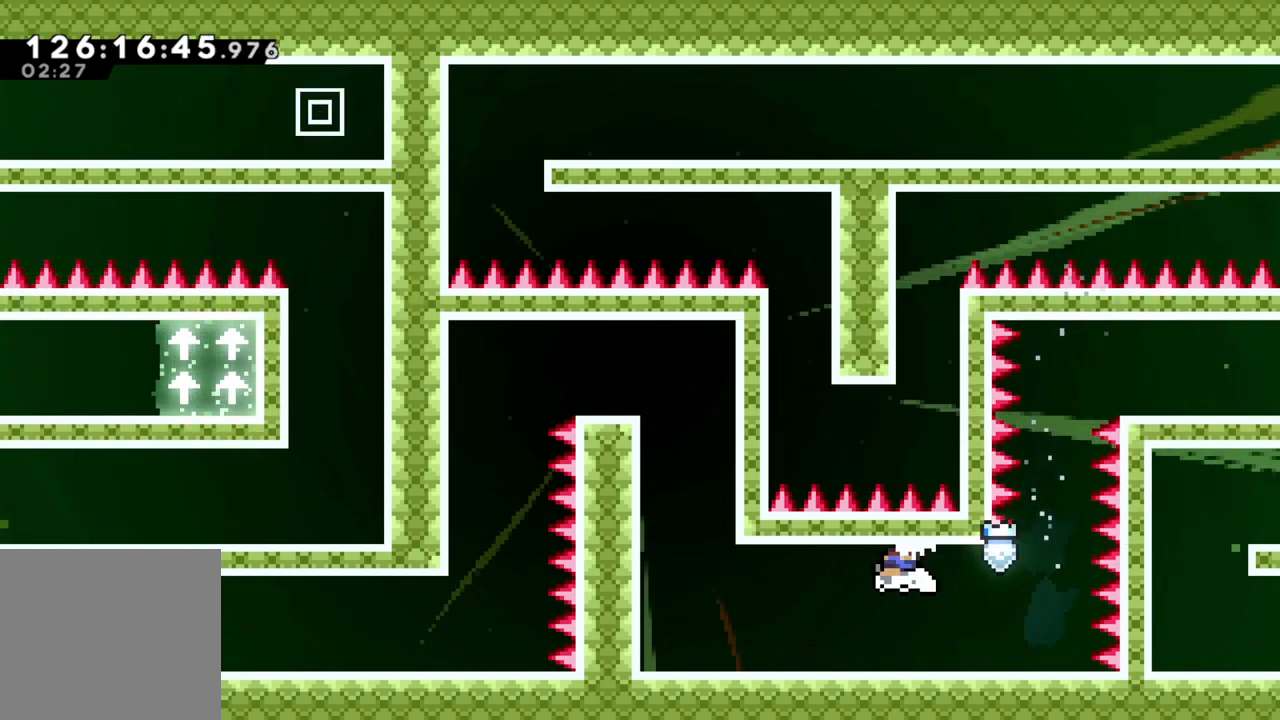
{"buttons": [], "left_stick": "left", "events": []}
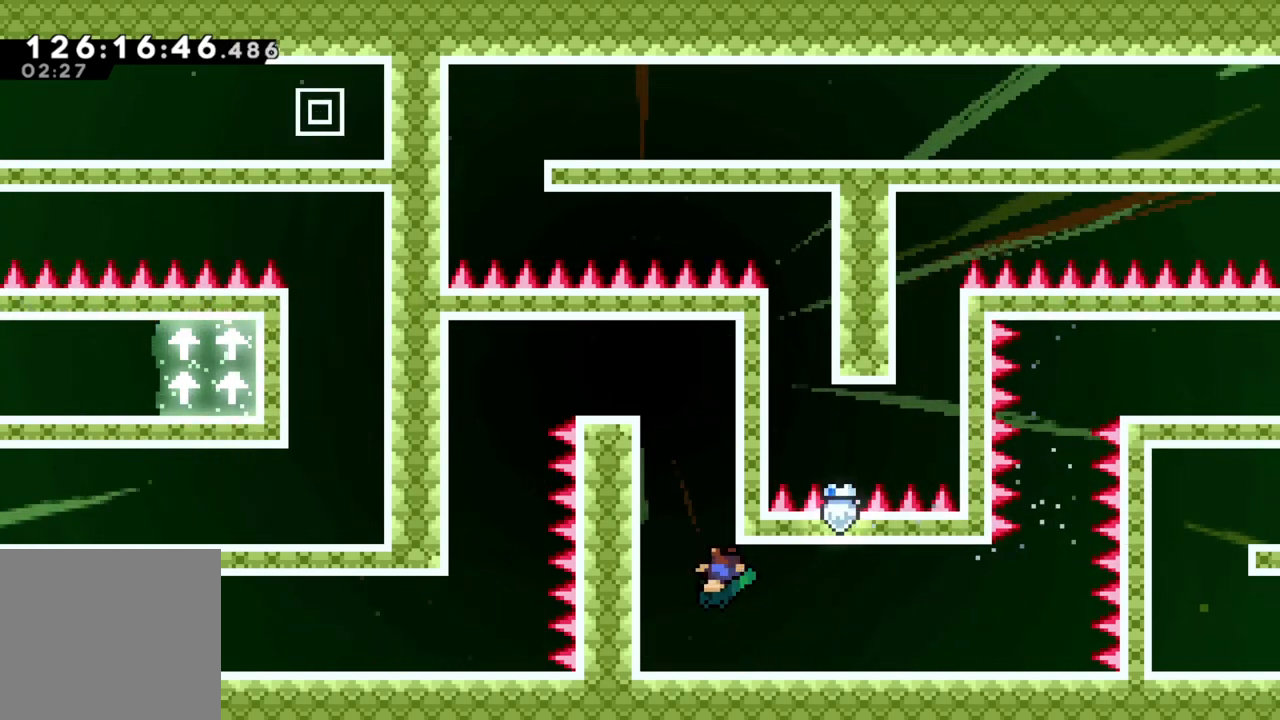
{"buttons": ["X"], "left_stick": "left", "events": [[100, "X", "down"], [117, "left_stick", "up"], [283, "left_stick", "up-left"], [317, "X", "up"], [383, "left_stick", "left"], [500, "X", "down"]]}
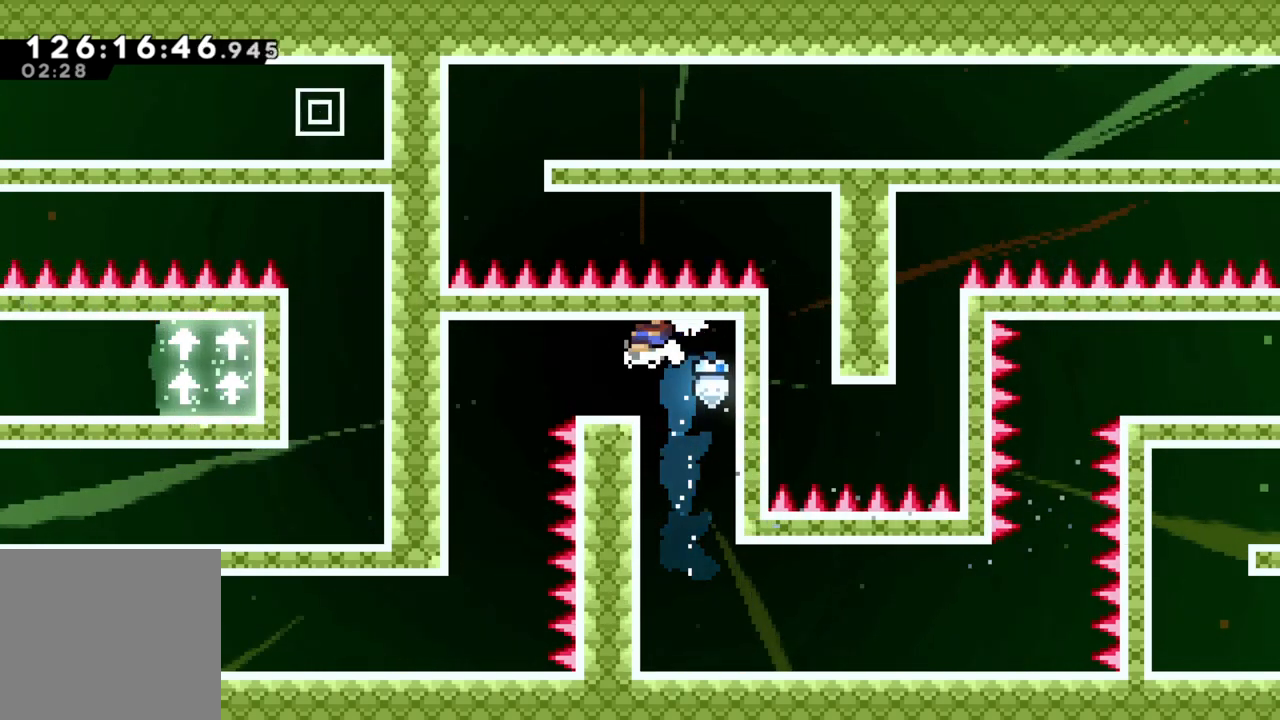
{"buttons": ["A"], "left_stick": "down", "events": [[183, "X", "up"], [250, "left_stick", "center"], [433, "A", "down"], [433, "left_stick", "down"]]}
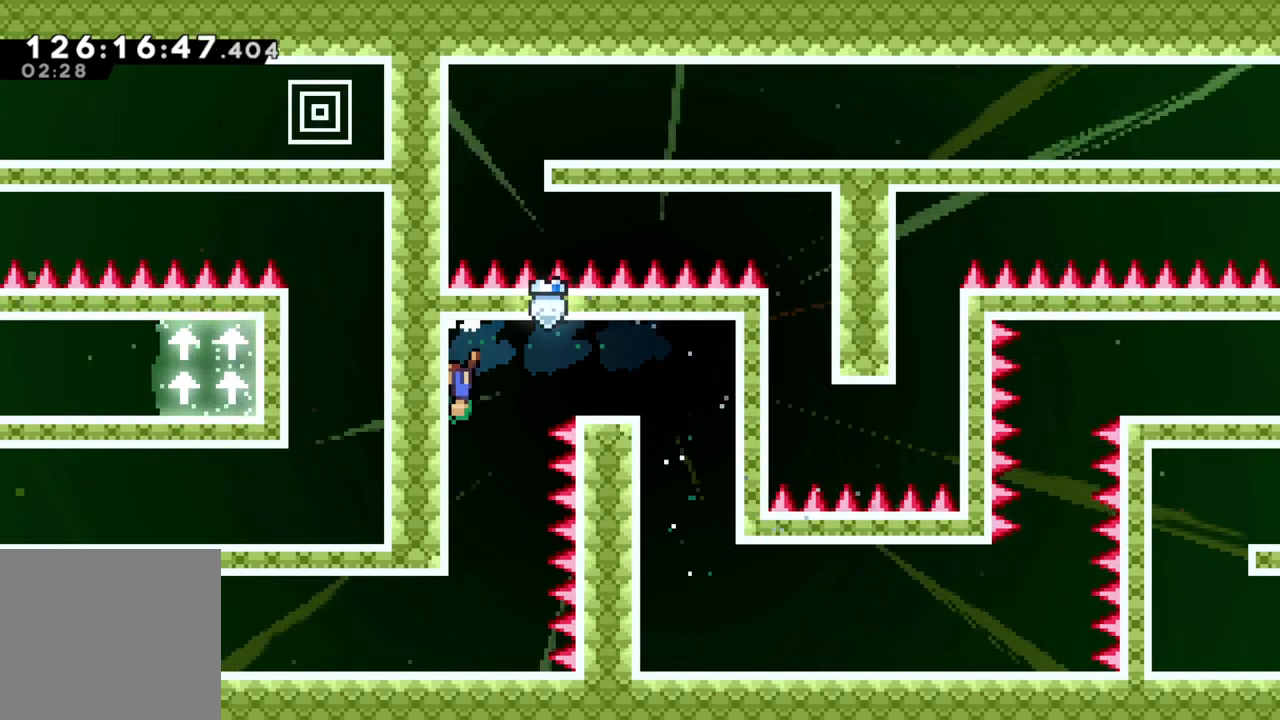
{"buttons": [], "left_stick": "left", "events": [[117, "X", "down"], [167, "A", "up"], [367, "X", "up"], [450, "left_stick", "left"]]}
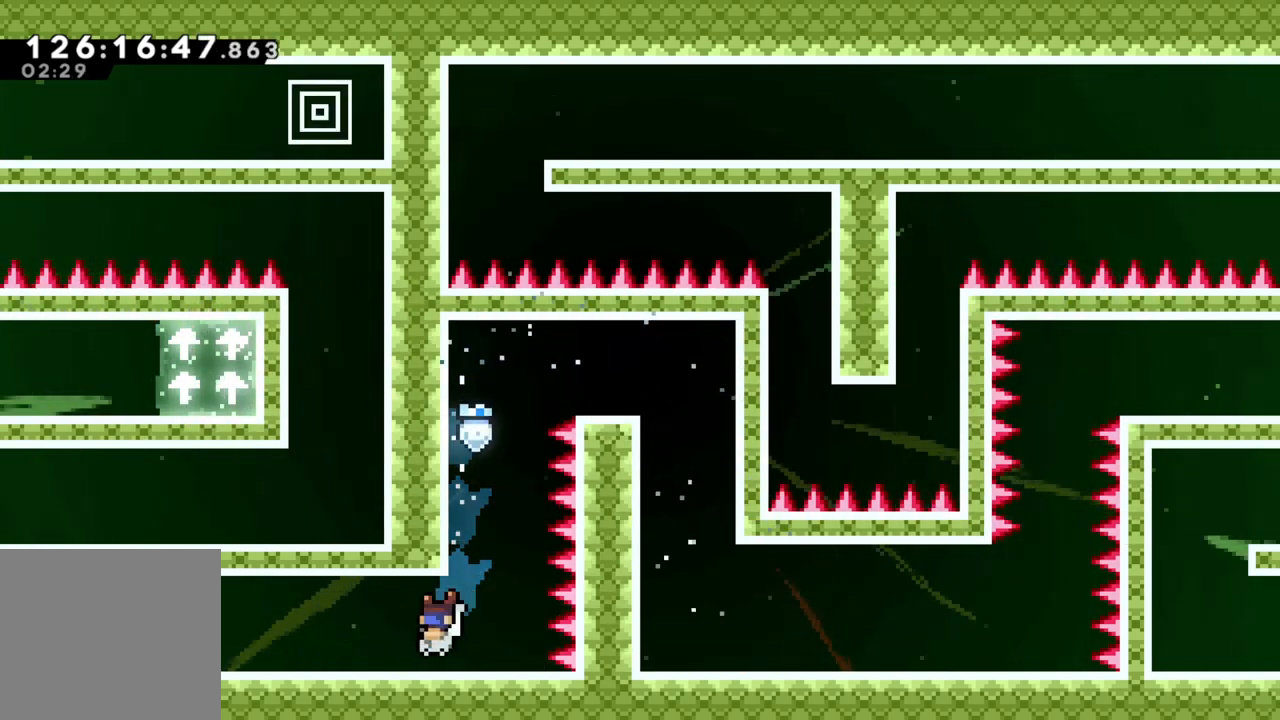
{"buttons": ["X"], "left_stick": "left", "events": [[133, "X", "down"], [283, "X", "up"], [433, "X", "down"]]}
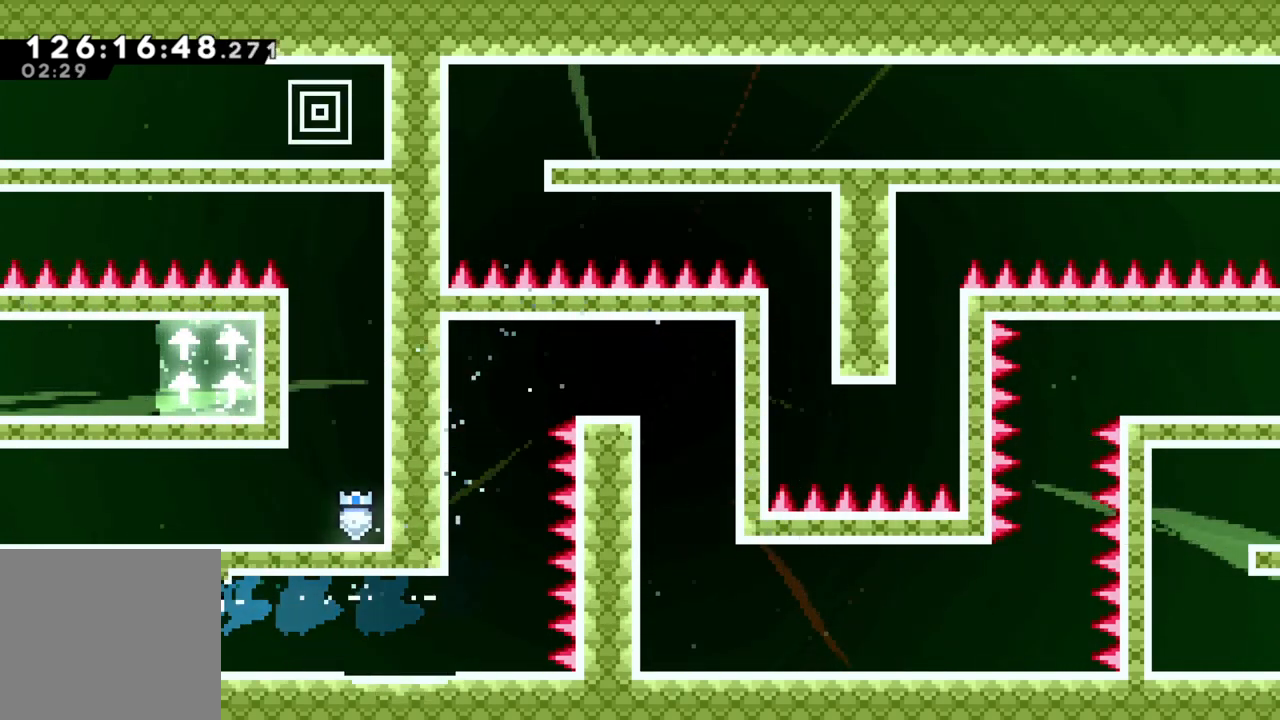
{"buttons": [], "left_stick": "left", "events": [[50, "X", "up"], [217, "X", "down"], [317, "X", "up"]]}
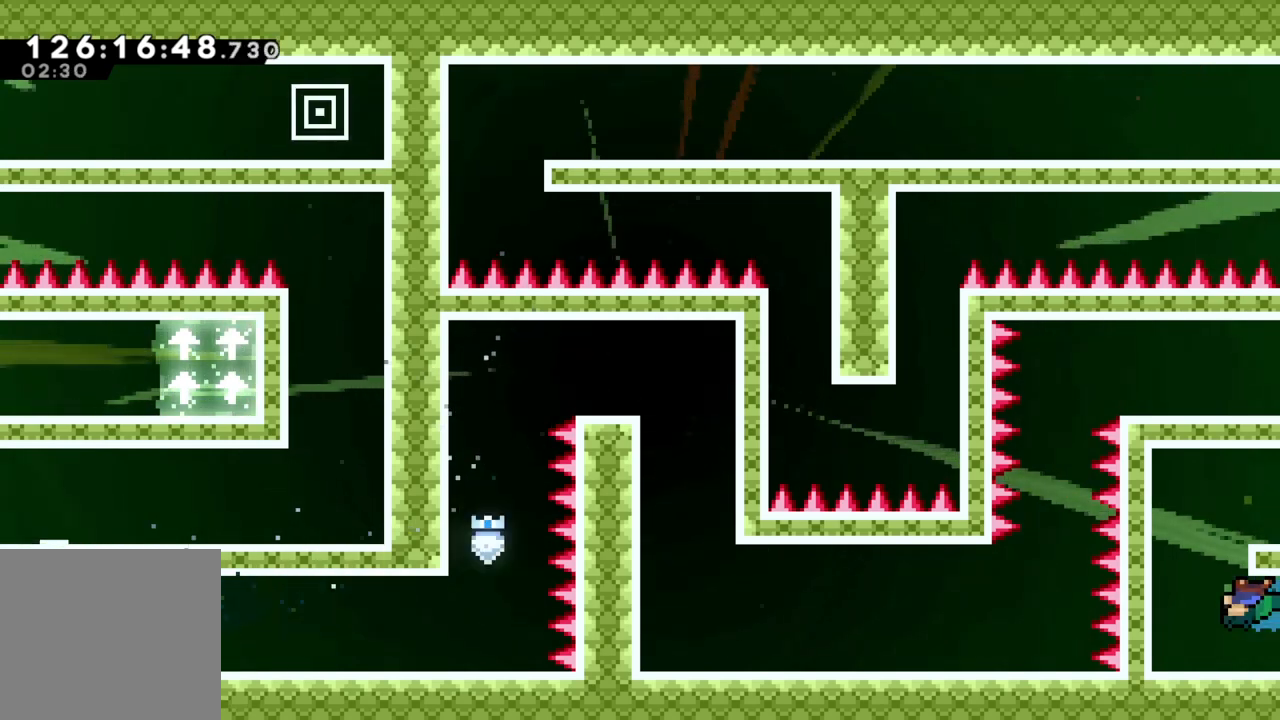
{"buttons": [], "left_stick": "right", "events": [[167, "left_stick", "center"], [300, "left_stick", "right"]]}
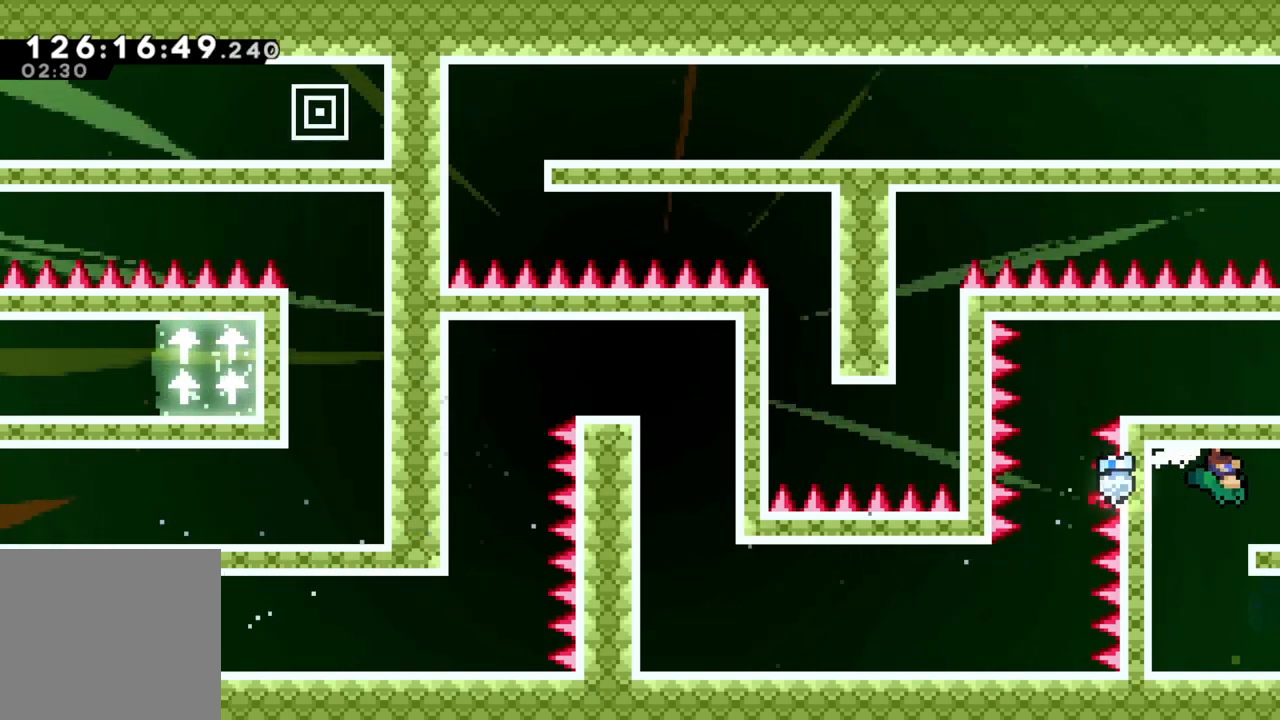
{"buttons": [], "left_stick": "right", "events": []}
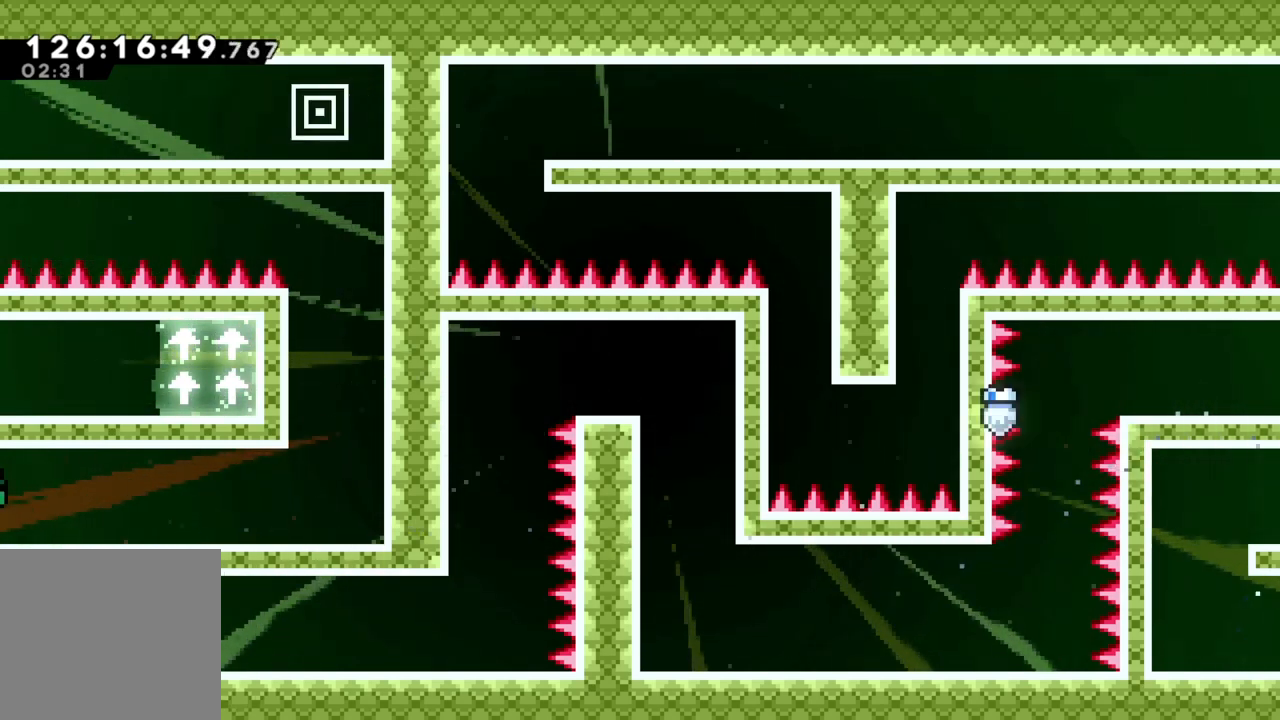
{"buttons": [], "left_stick": "right", "events": []}
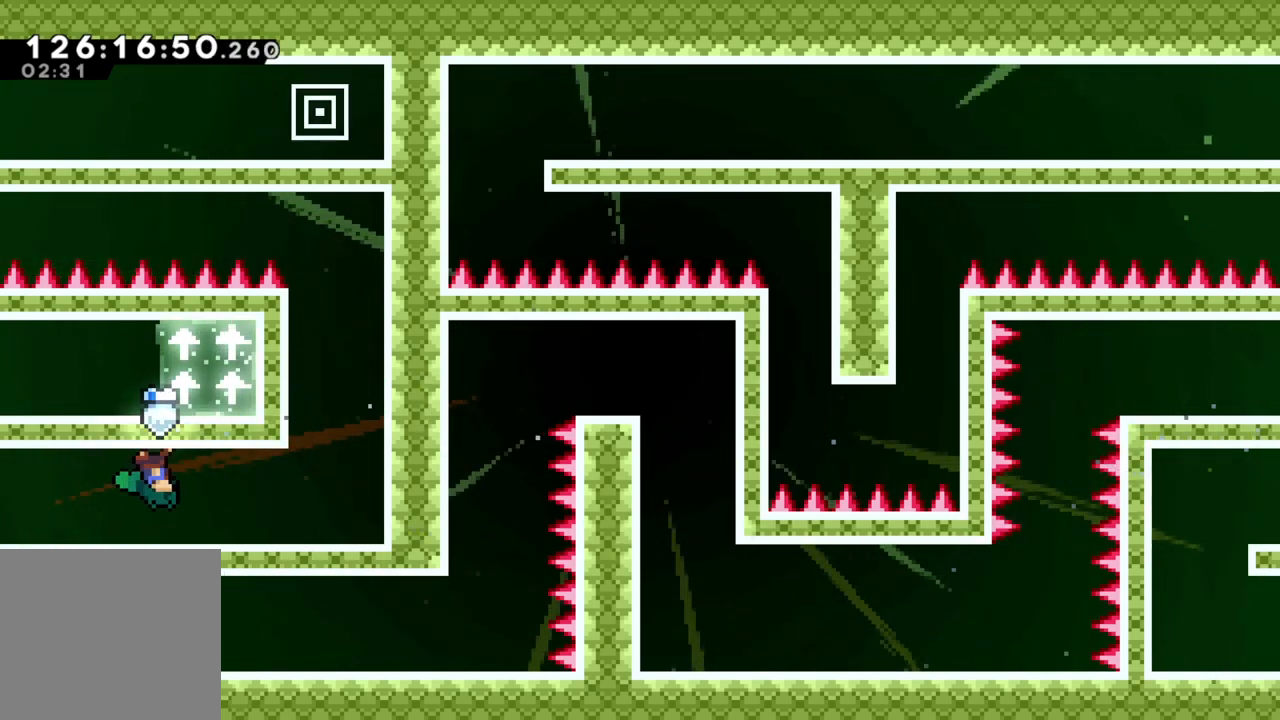
{"buttons": [], "left_stick": "right", "events": []}
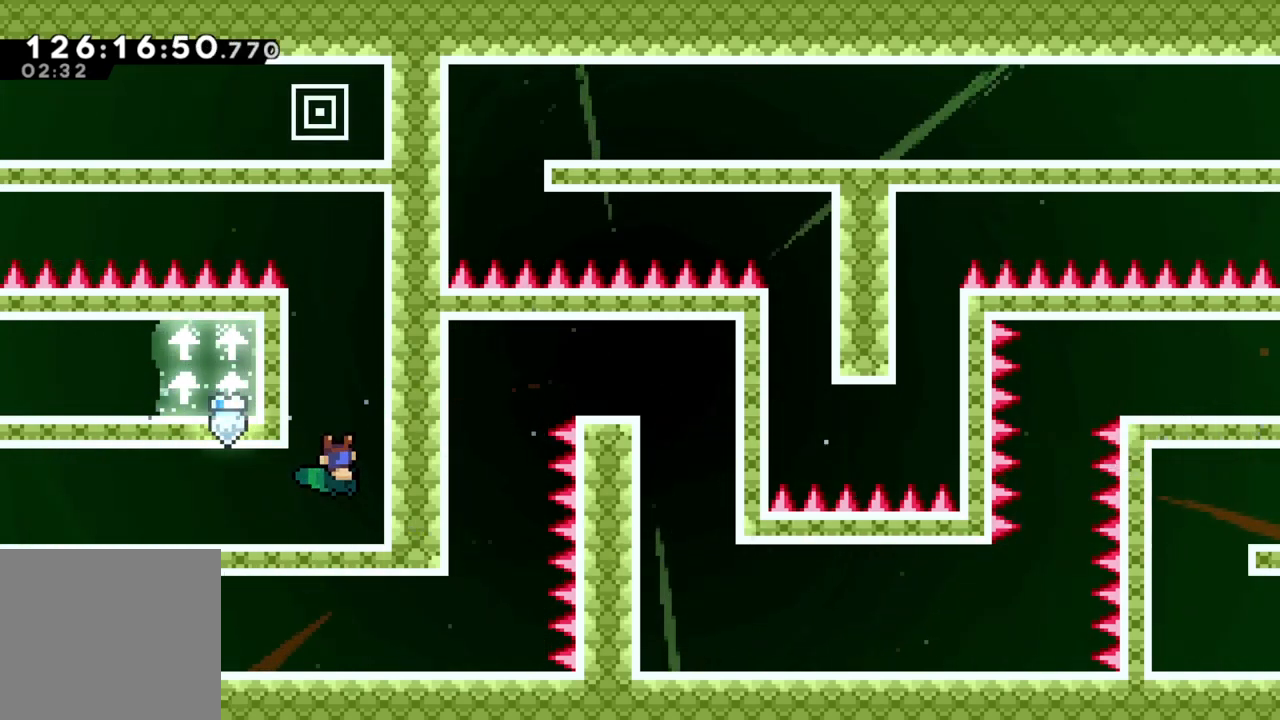
{"buttons": ["X"], "left_stick": "left", "events": [[33, "left_stick", "center"], [217, "left_stick", "left"], [450, "X", "down"]]}
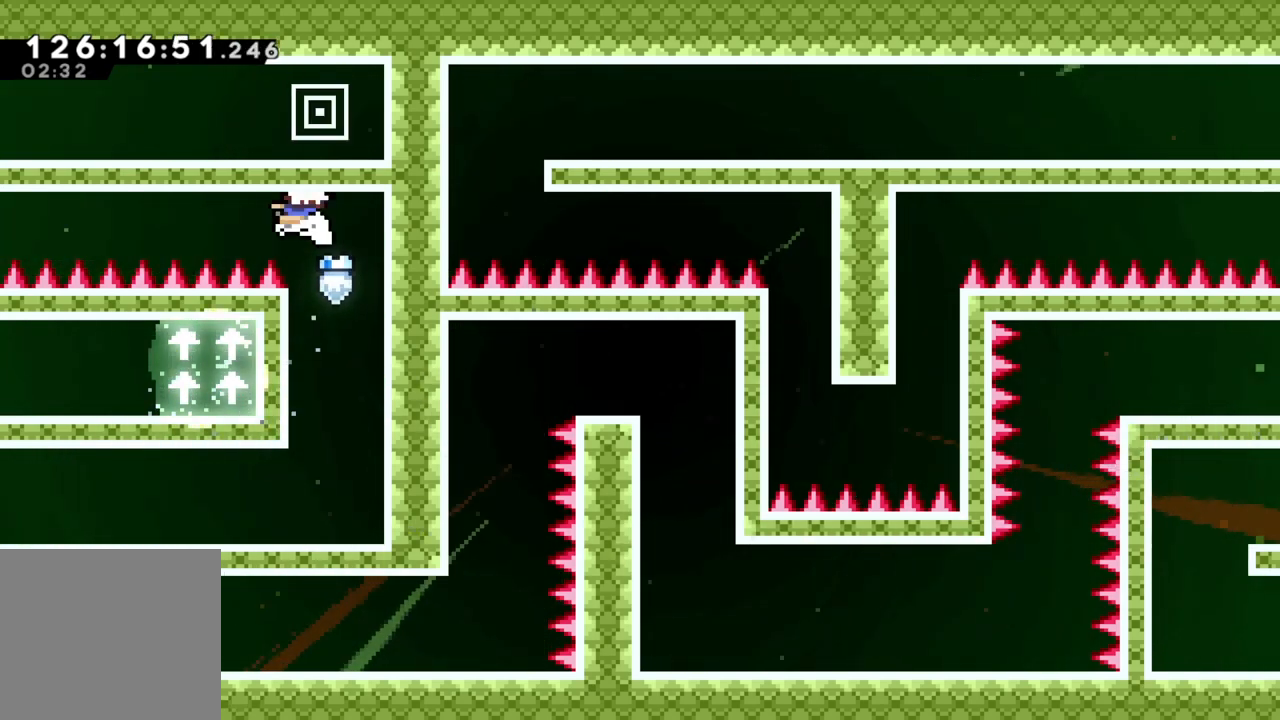
{"buttons": [], "left_stick": "left", "events": [[117, "X", "up"], [217, "X", "down"], [367, "X", "up"]]}
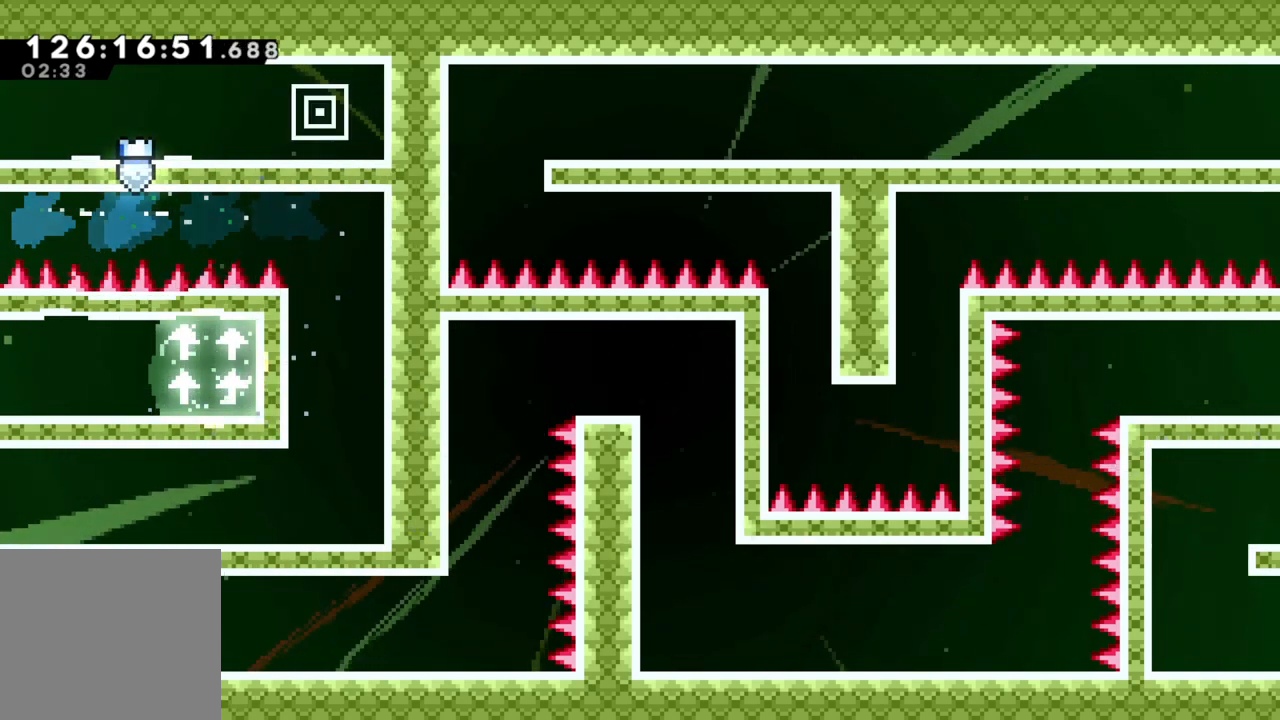
{"buttons": [], "left_stick": "left", "events": [[17, "X", "down"], [133, "X", "up"]]}
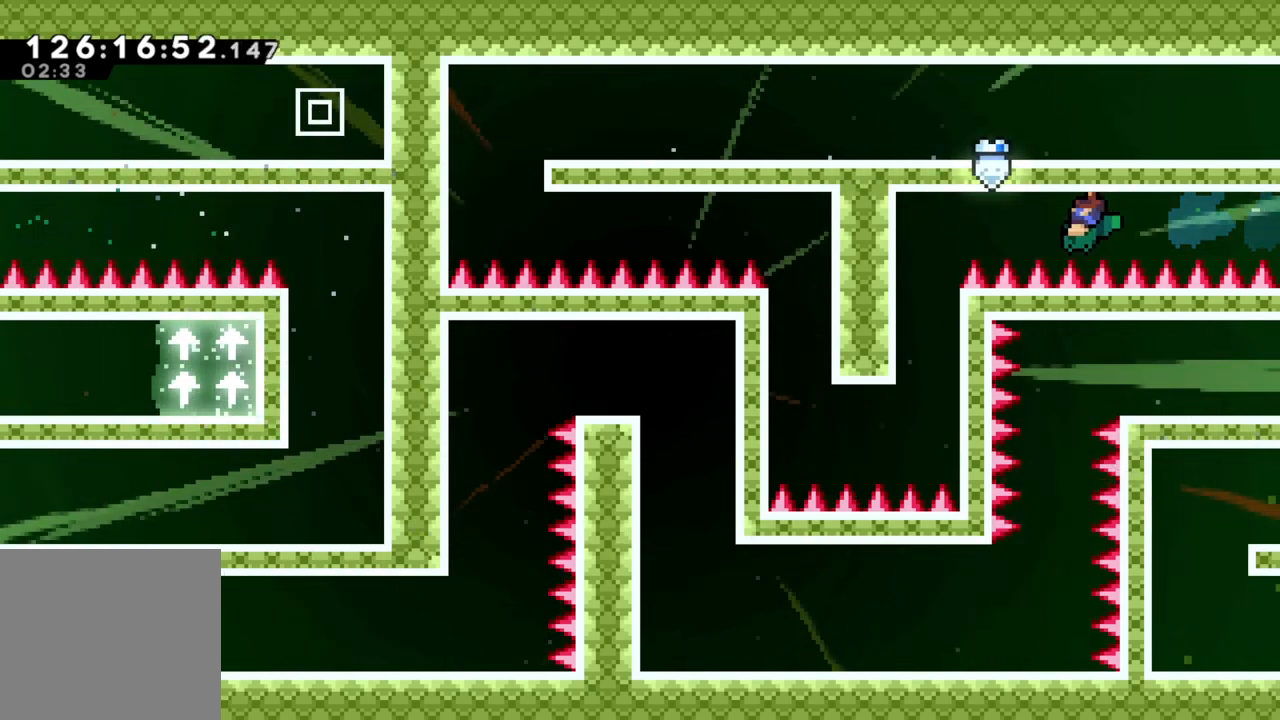
{"buttons": [], "left_stick": "down", "events": [[500, "left_stick", "down"]]}
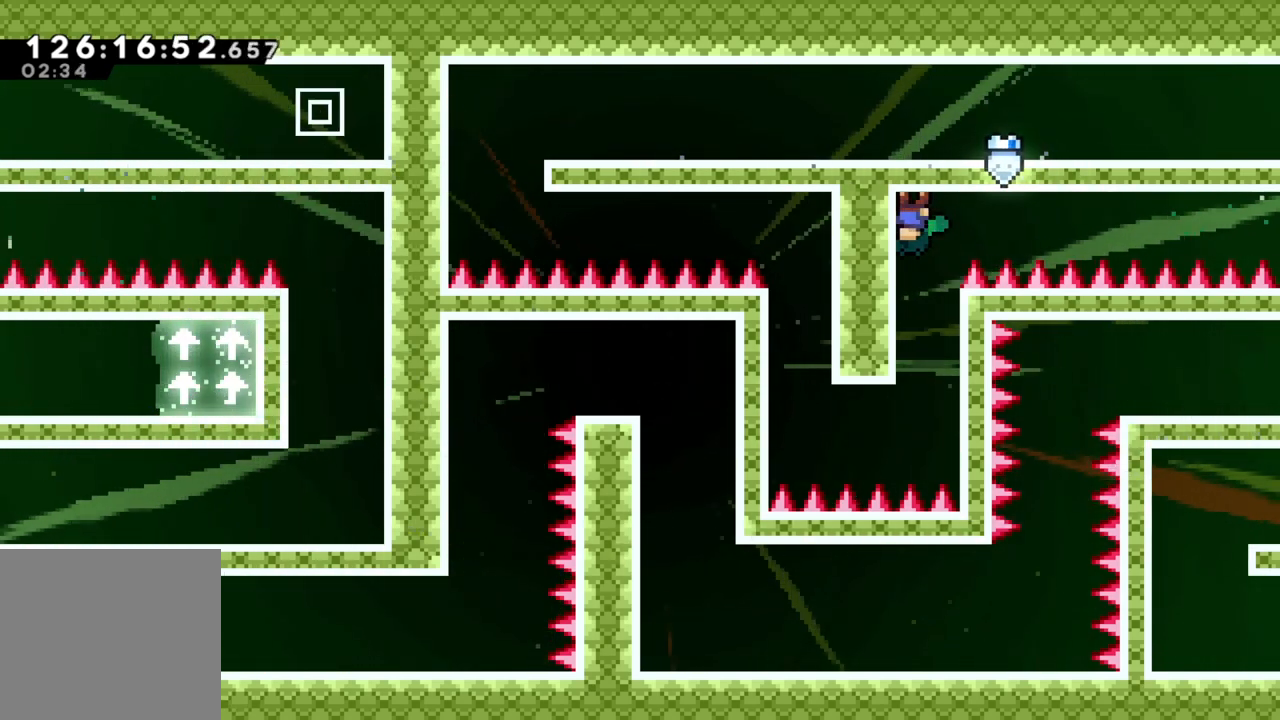
{"buttons": ["R2"], "left_stick": "center", "events": [[17, "X", "down"], [233, "X", "up"], [317, "left_stick", "left"], [350, "R2", "down"], [483, "left_stick", "center"]]}
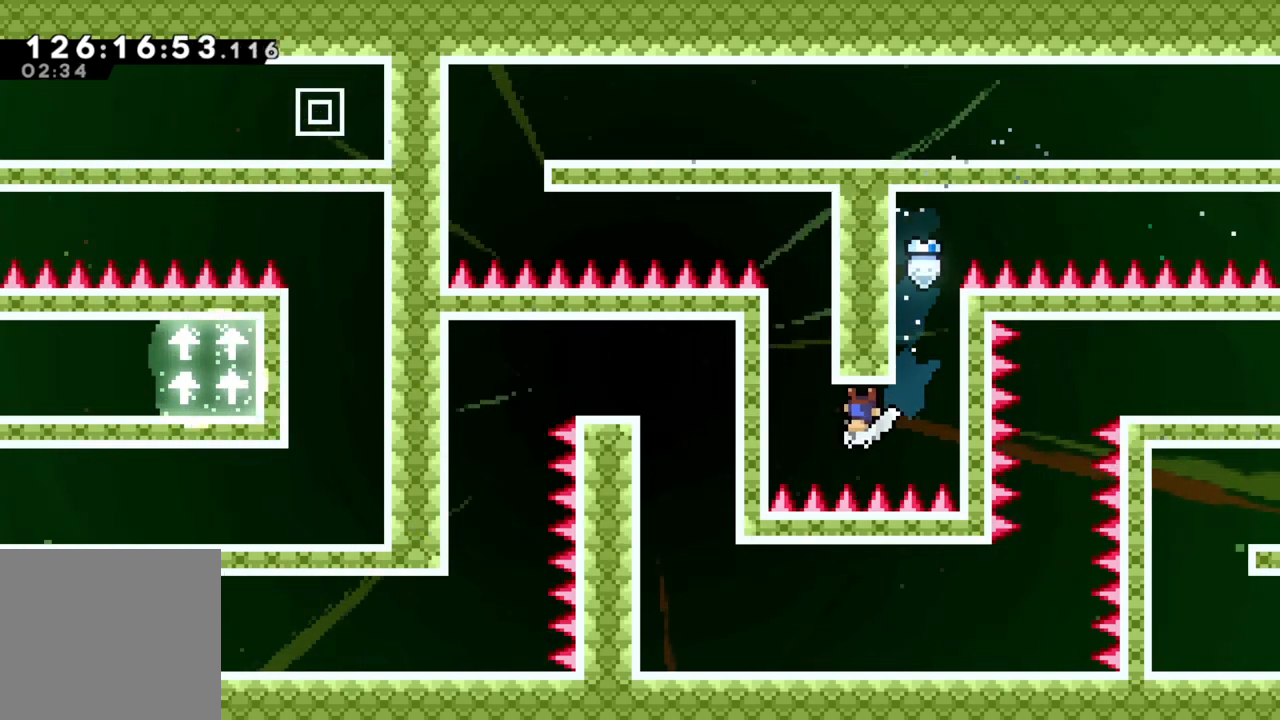
{"buttons": [], "left_stick": "center", "events": [[67, "left_stick", "left"], [250, "R2", "up"], [350, "left_stick", "center"]]}
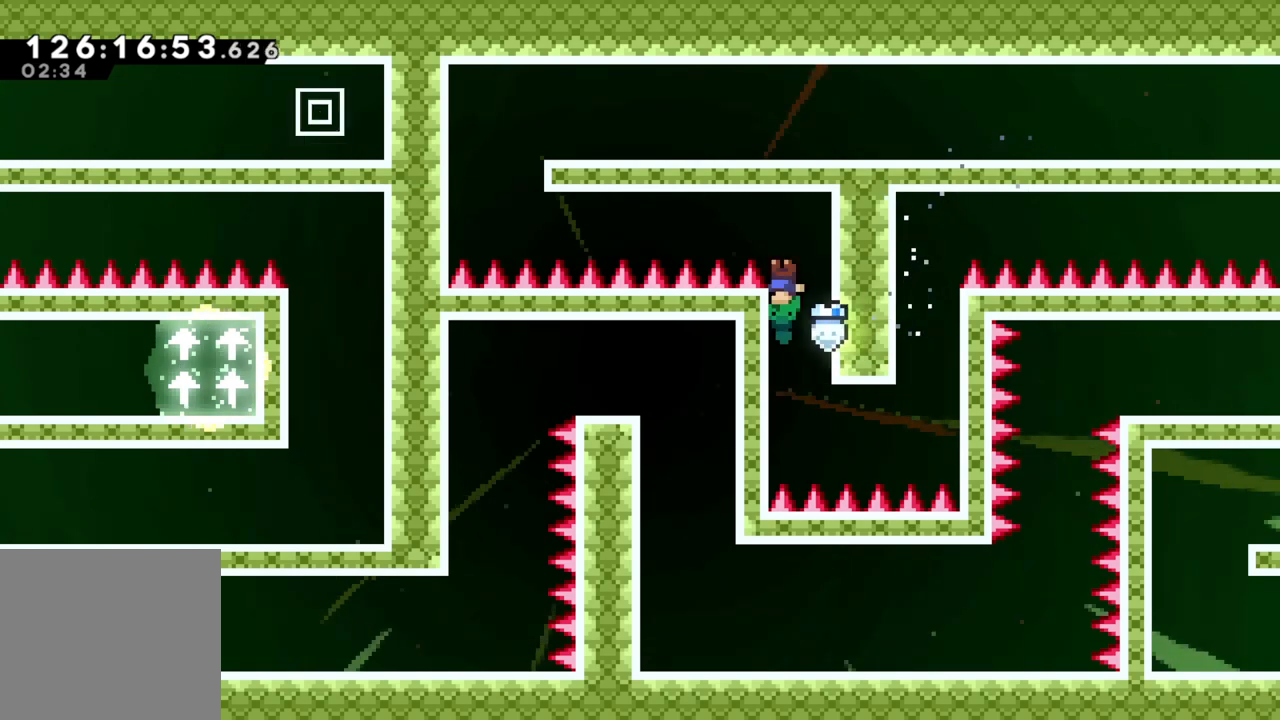
{"buttons": [], "left_stick": "left", "events": [[167, "left_stick", "left"], [217, "X", "down"], [400, "X", "up"]]}
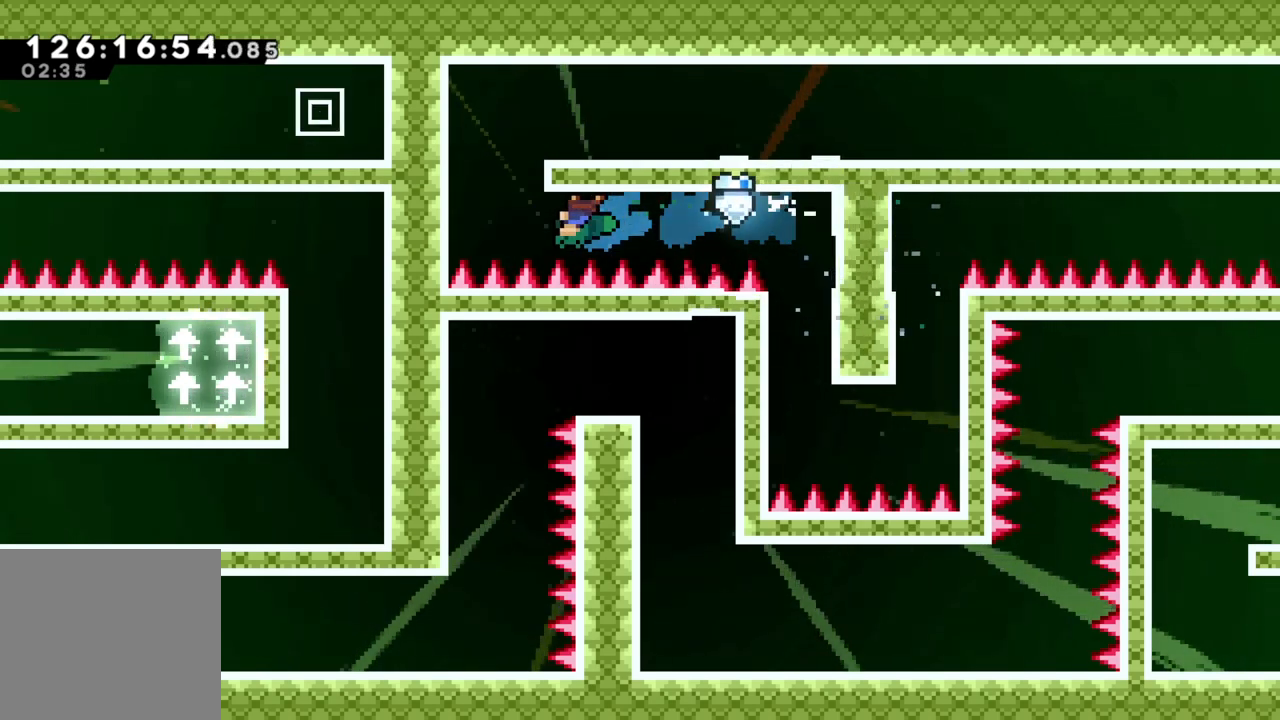
{"buttons": ["X"], "left_stick": "right", "events": [[217, "left_stick", "center"], [300, "left_stick", "right"], [450, "X", "down"]]}
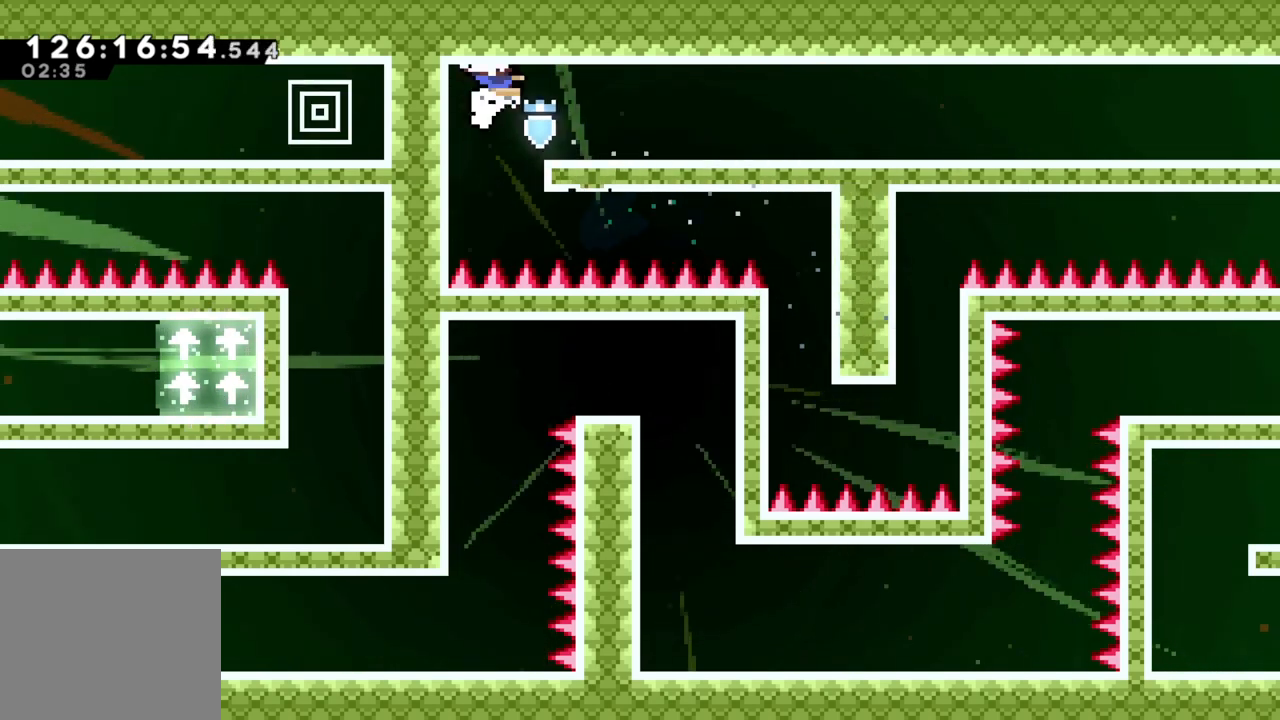
{"buttons": ["X"], "left_stick": "right", "events": [[67, "X", "up"], [217, "X", "down"], [333, "X", "up"], [500, "X", "down"]]}
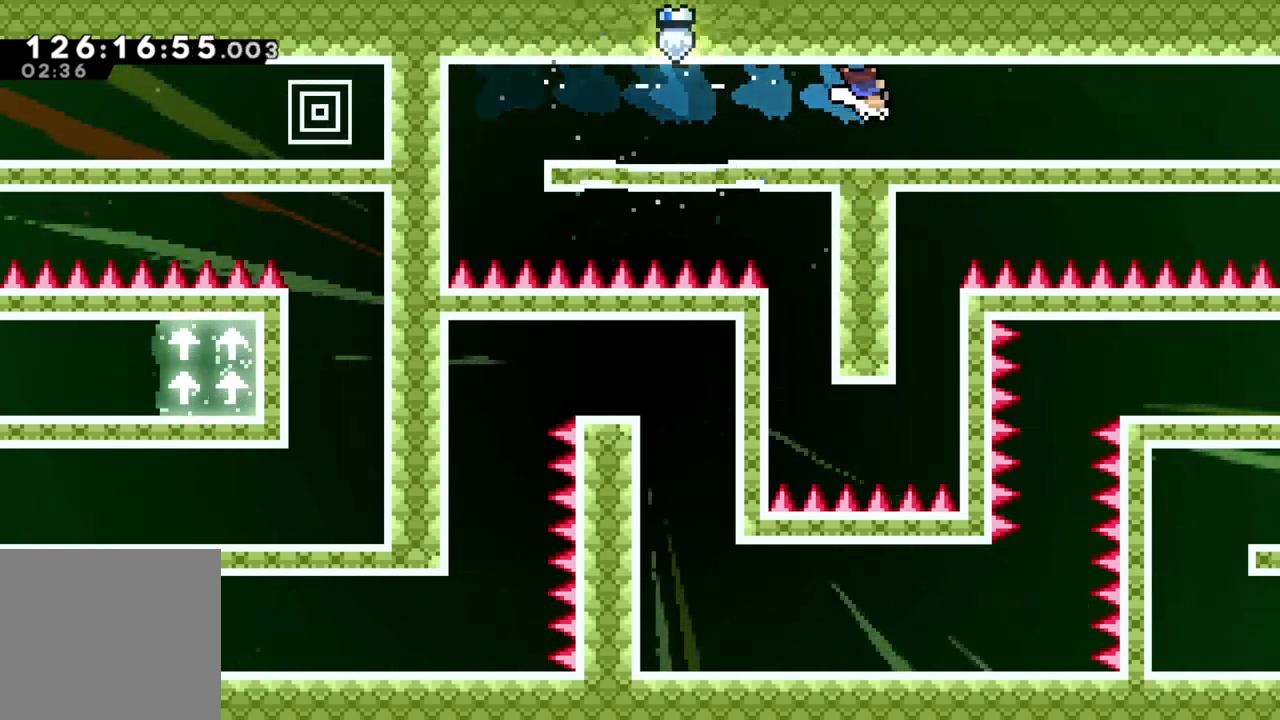
{"buttons": [], "left_stick": "right", "events": [[83, "X", "up"], [250, "X", "down"], [367, "X", "up"]]}
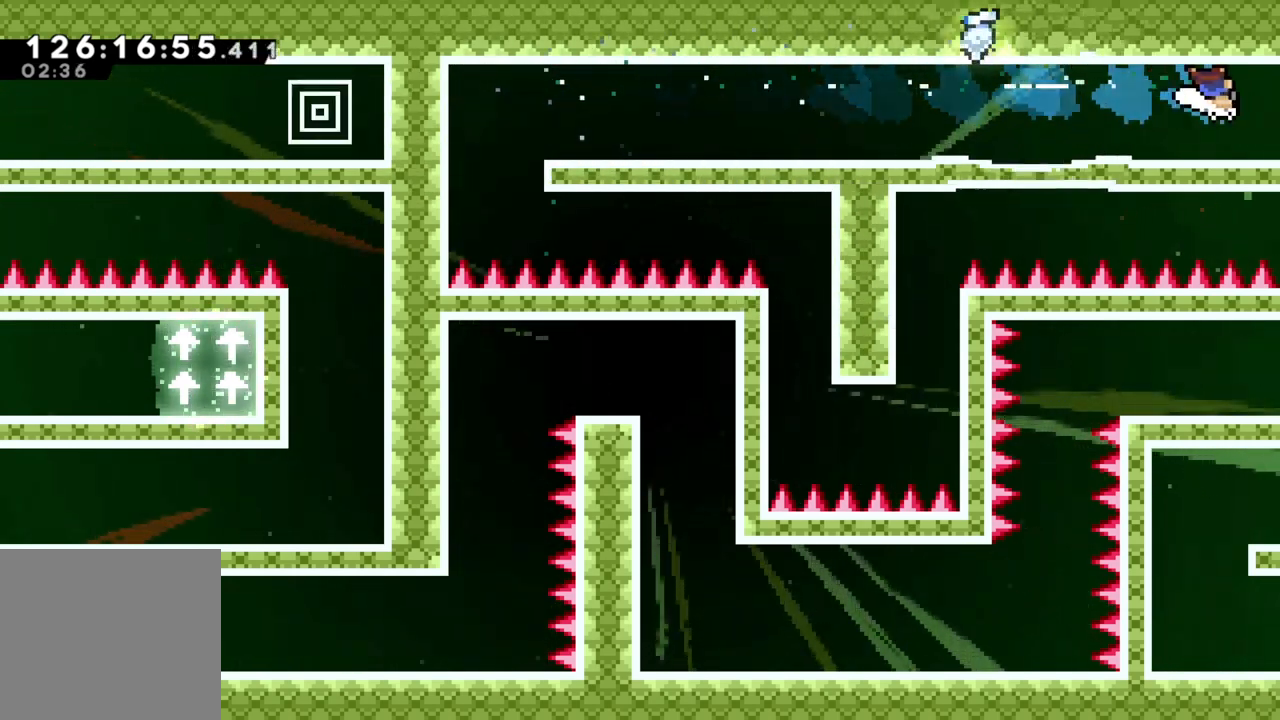
{"buttons": [], "left_stick": "right", "events": [[17, "X", "down"], [150, "X", "up"], [283, "X", "down"], [417, "X", "up"]]}
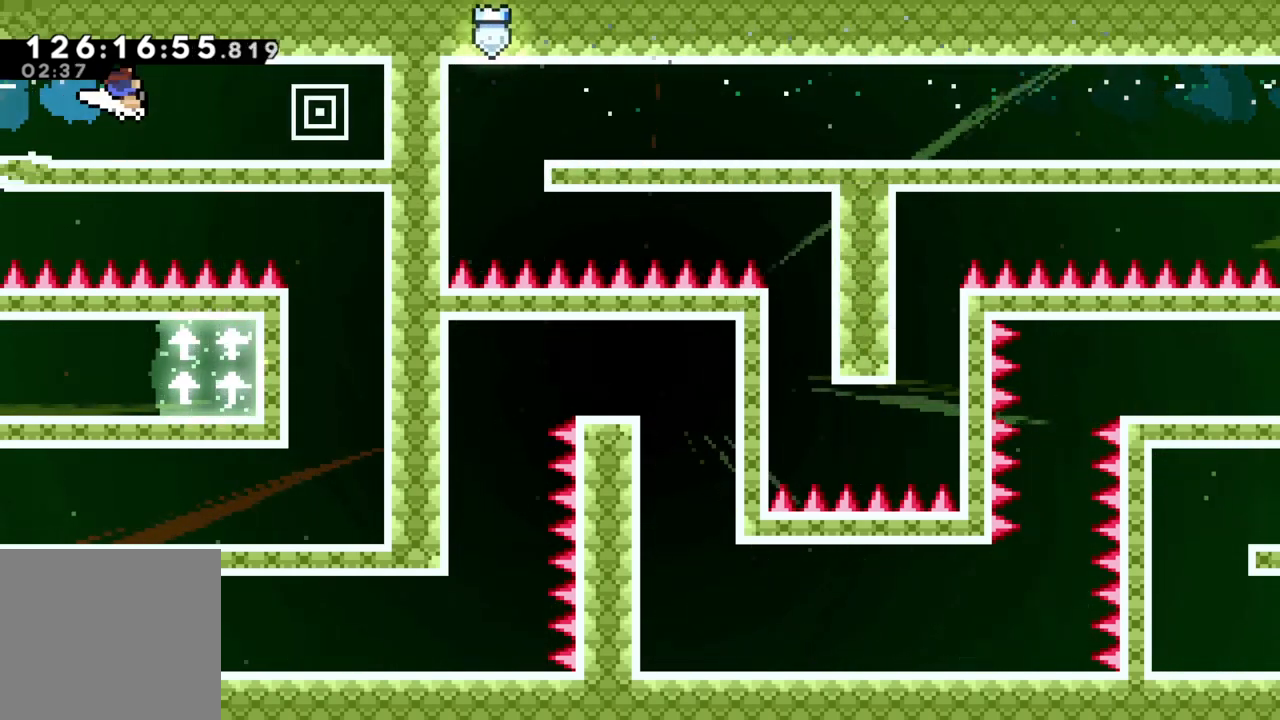
{"buttons": [], "left_stick": "center", "events": [[67, "X", "down"], [183, "X", "up"], [317, "left_stick", "center"]]}
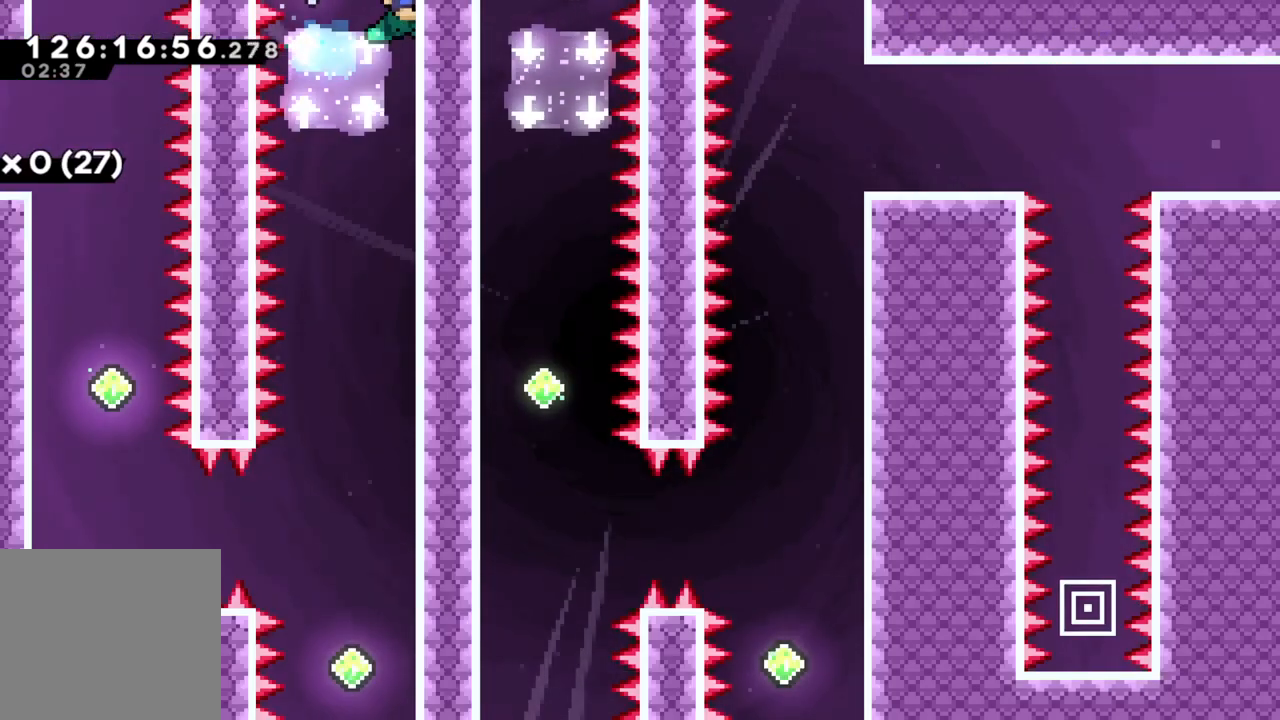
{"buttons": [], "left_stick": "center", "events": []}
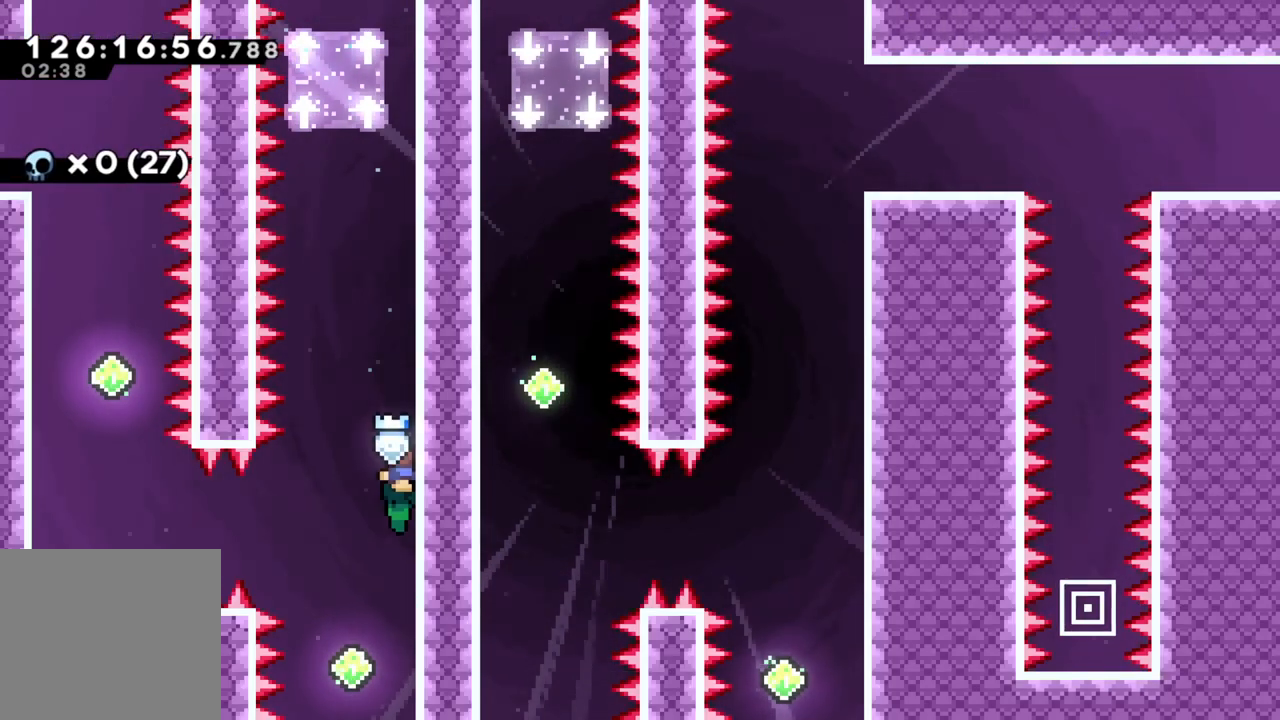
{"buttons": [], "left_stick": "left", "events": [[133, "left_stick", "left"], [267, "left_stick", "center"], [467, "left_stick", "left"]]}
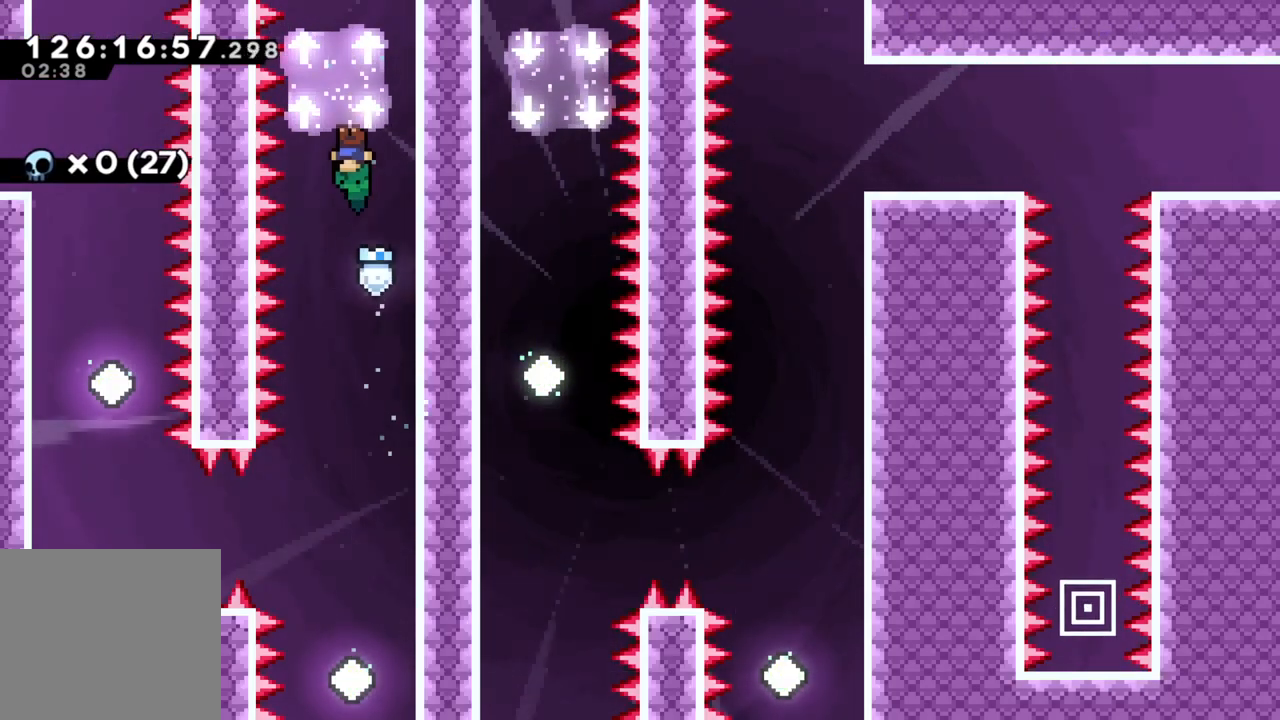
{"buttons": [], "left_stick": "center", "events": [[50, "left_stick", "center"]]}